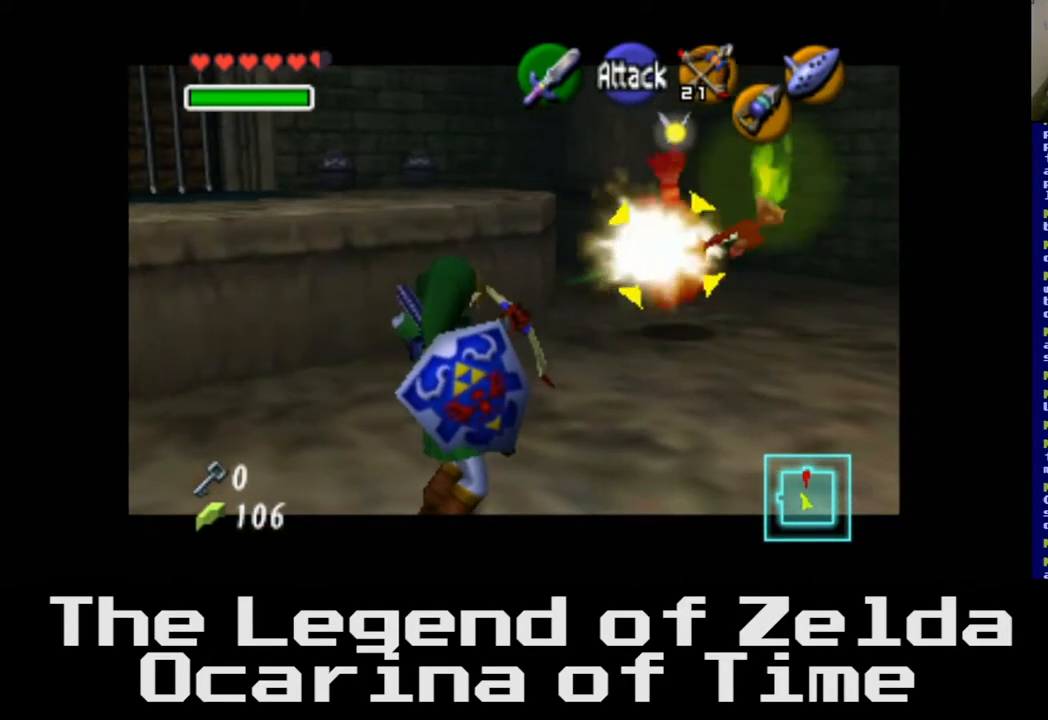
Gameplay with a controller (Xbox layout); each line is a JSON object with the inputs held at the frame after it. "events" lists button and stick changes between this image and that frame as [ms after this image, input, new state], when the widget could be followed in between.
{"buttons": [], "left_stick": "up", "right_stick": "center", "events": [[317, "left_stick", "up"]]}
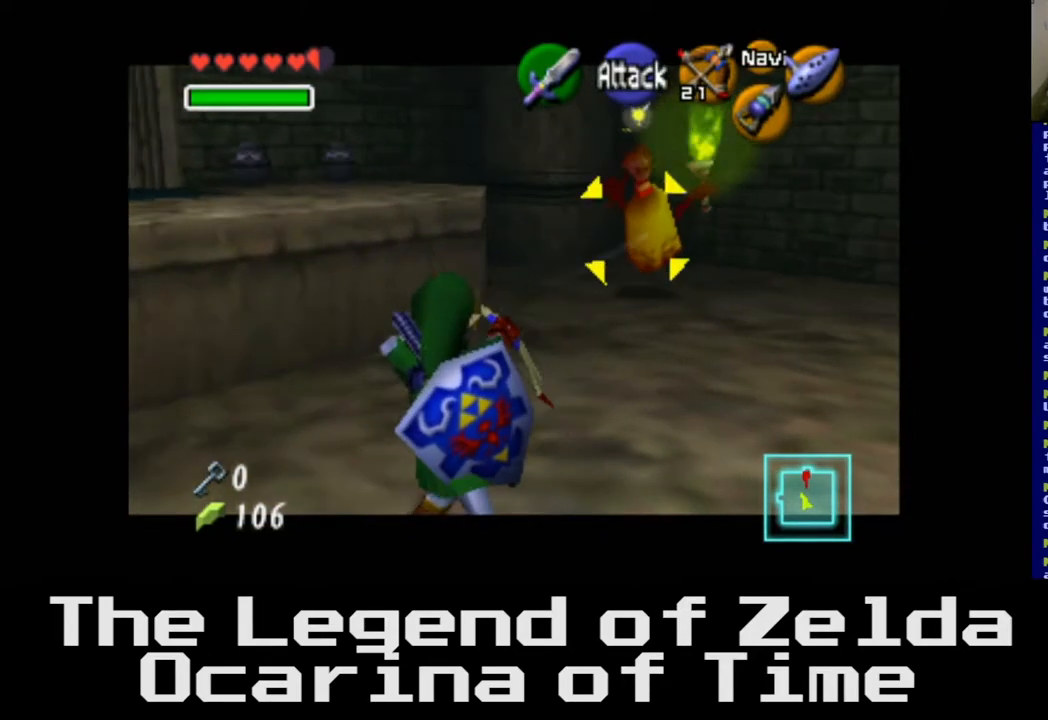
{"buttons": [], "left_stick": "up-right", "right_stick": "center", "events": [[167, "left_stick", "up-right"]]}
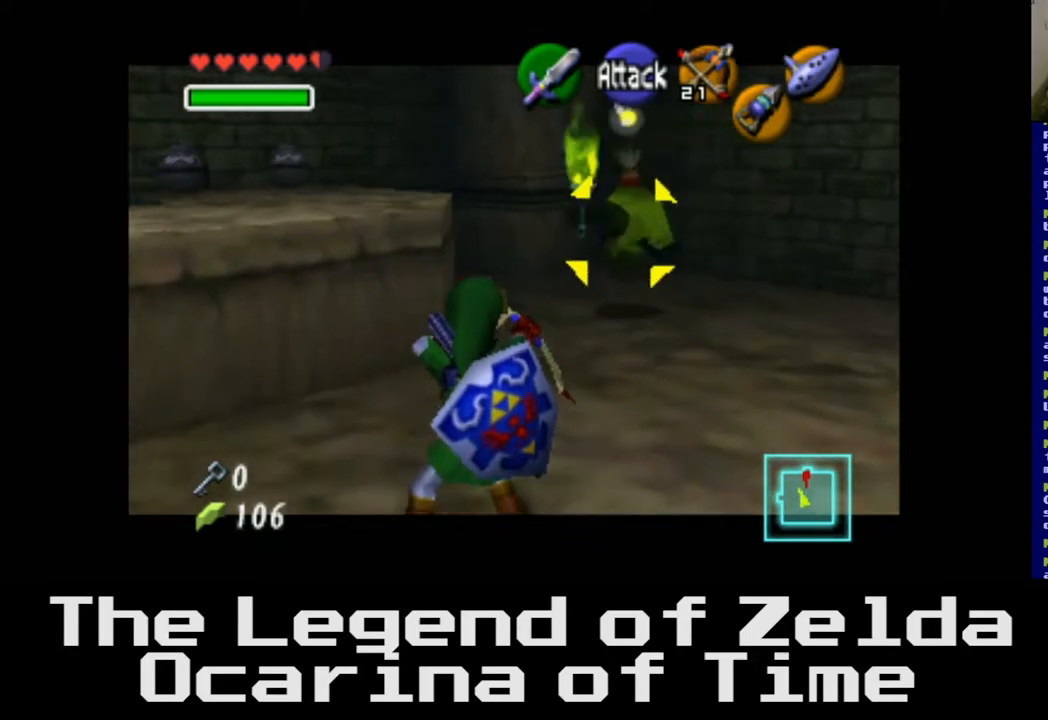
{"buttons": [], "left_stick": "down", "right_stick": "center", "events": [[83, "left_stick", "right"], [250, "left_stick", "down-right"], [500, "left_stick", "down"]]}
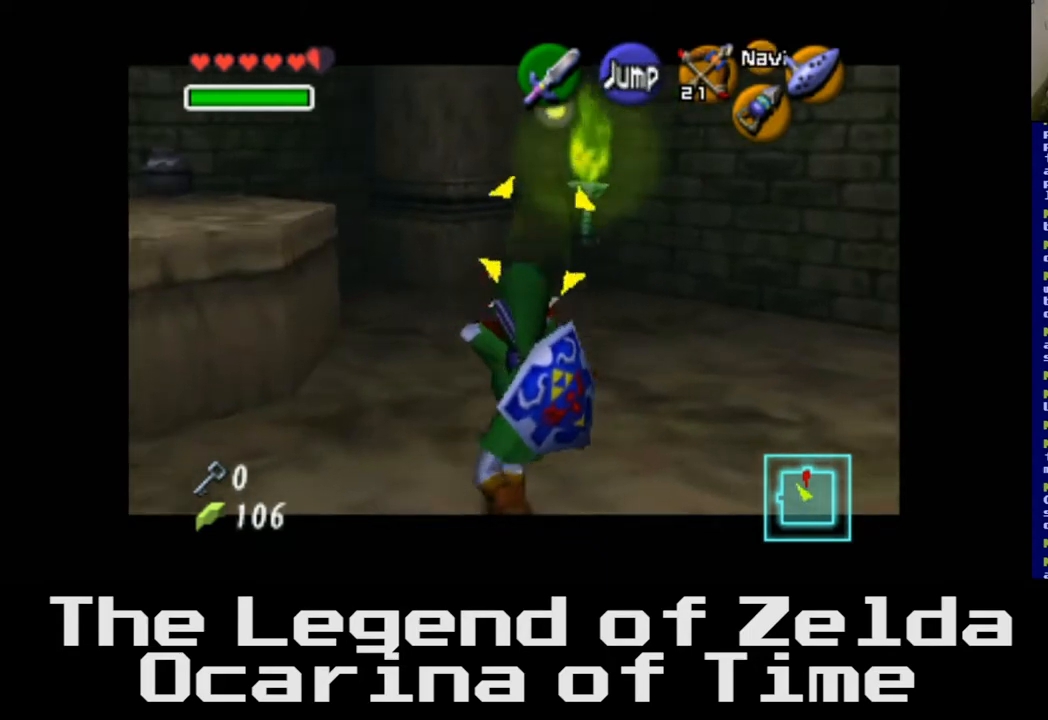
{"buttons": [], "left_stick": "down", "right_stick": "center", "events": []}
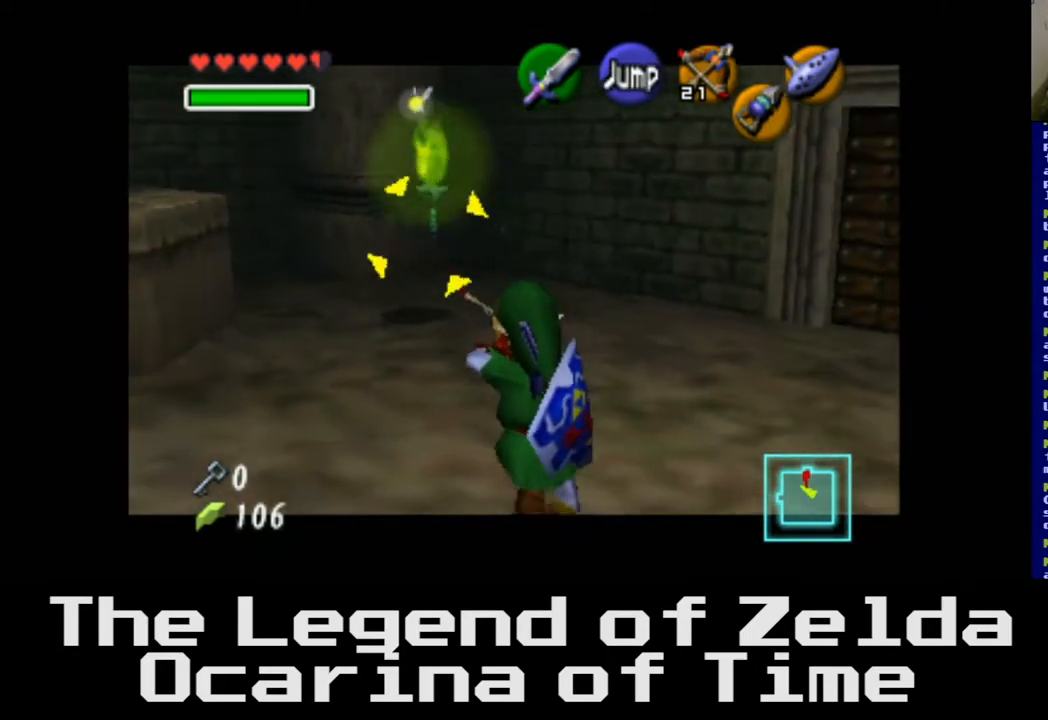
{"buttons": [], "left_stick": "down-left", "right_stick": "center", "events": [[367, "left_stick", "down-left"]]}
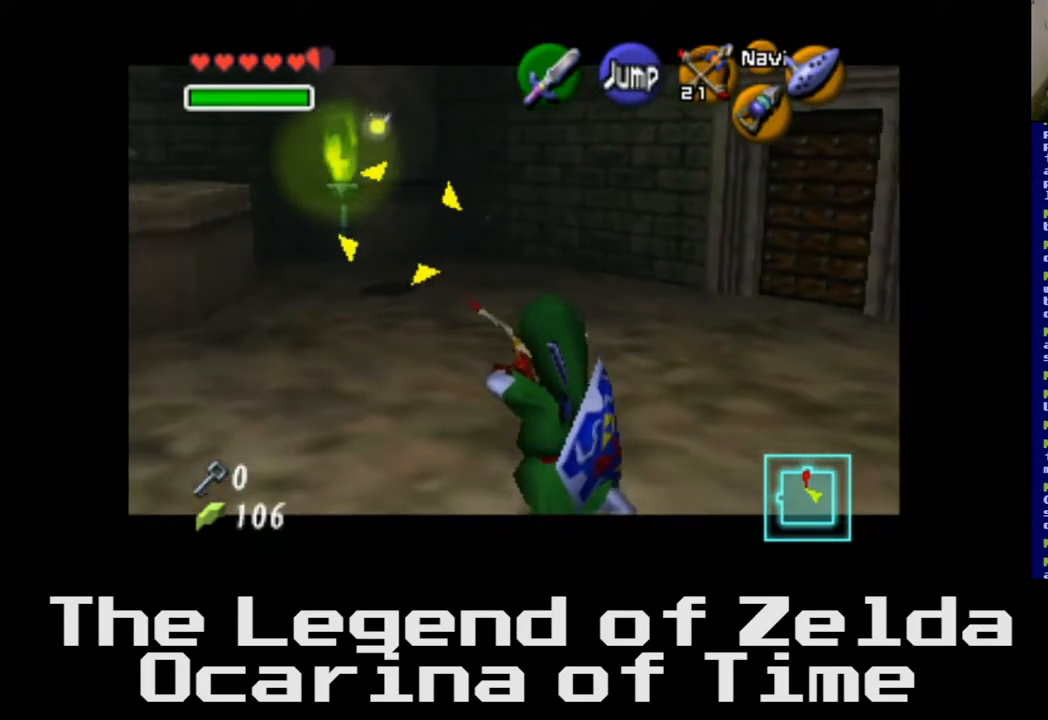
{"buttons": [], "left_stick": "up-left", "right_stick": "center", "events": [[333, "left_stick", "up-left"]]}
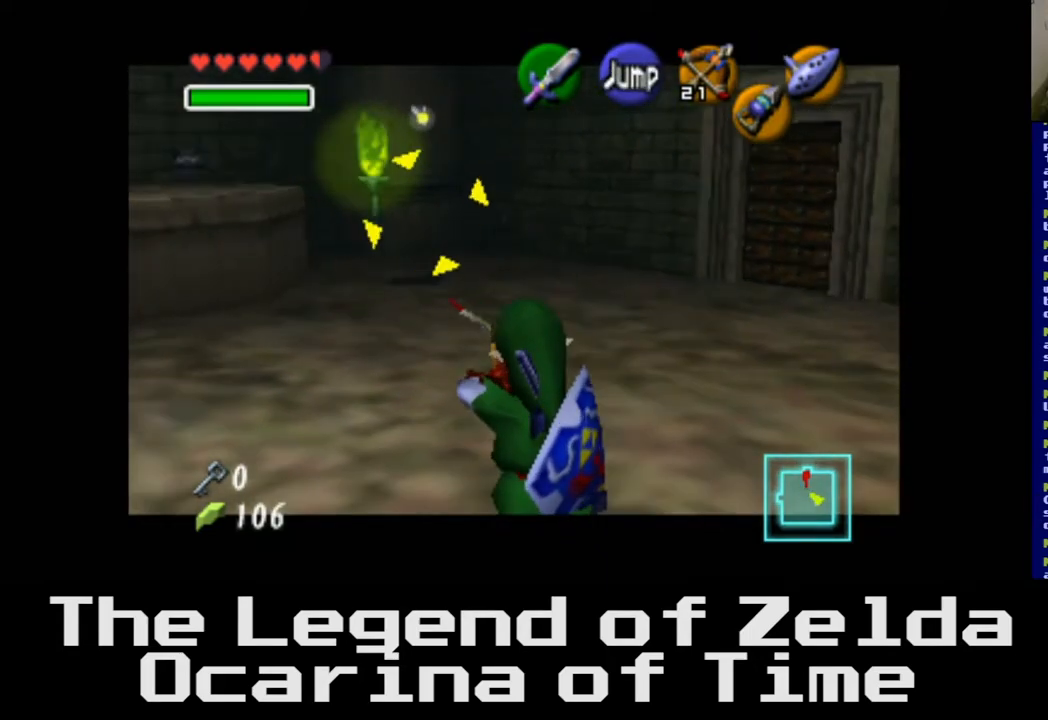
{"buttons": [], "left_stick": "up", "right_stick": "center", "events": [[33, "left_stick", "up"]]}
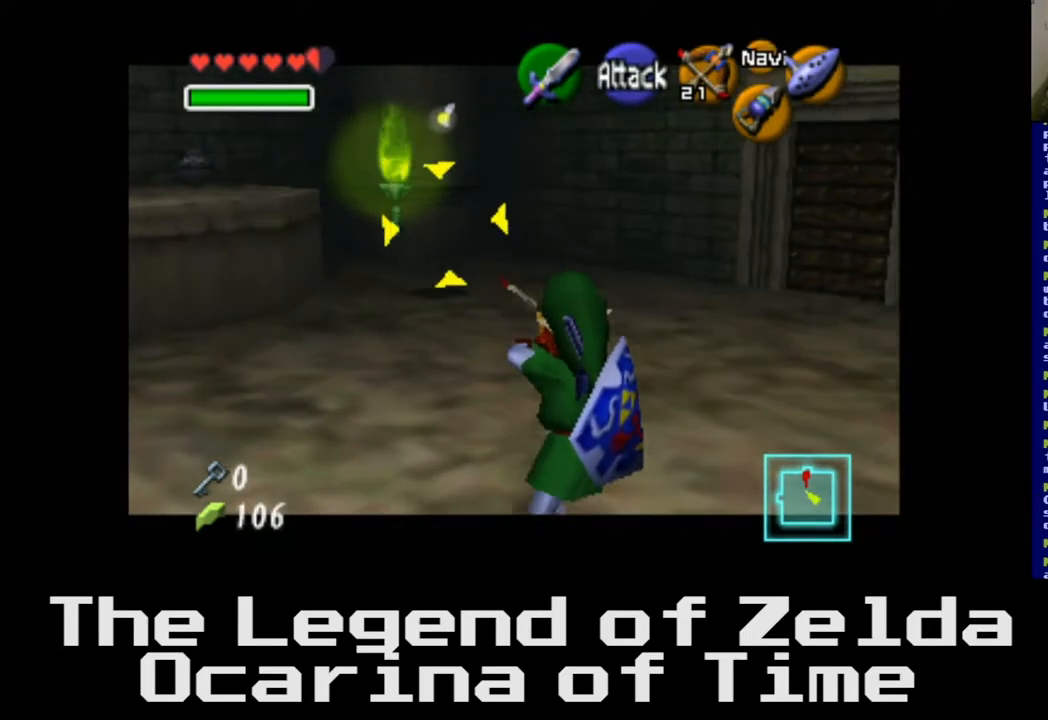
{"buttons": [], "left_stick": "down-right", "right_stick": "center", "events": [[50, "left_stick", "up-right"], [250, "left_stick", "right"], [383, "left_stick", "down-right"]]}
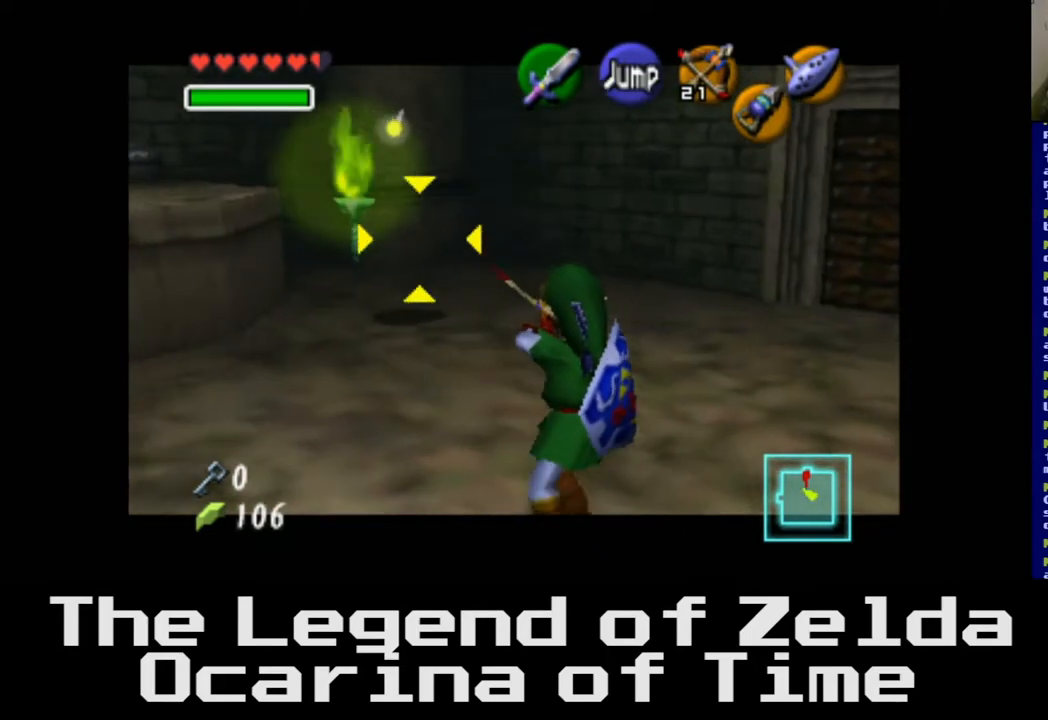
{"buttons": [], "left_stick": "right", "right_stick": "center", "events": [[483, "left_stick", "right"]]}
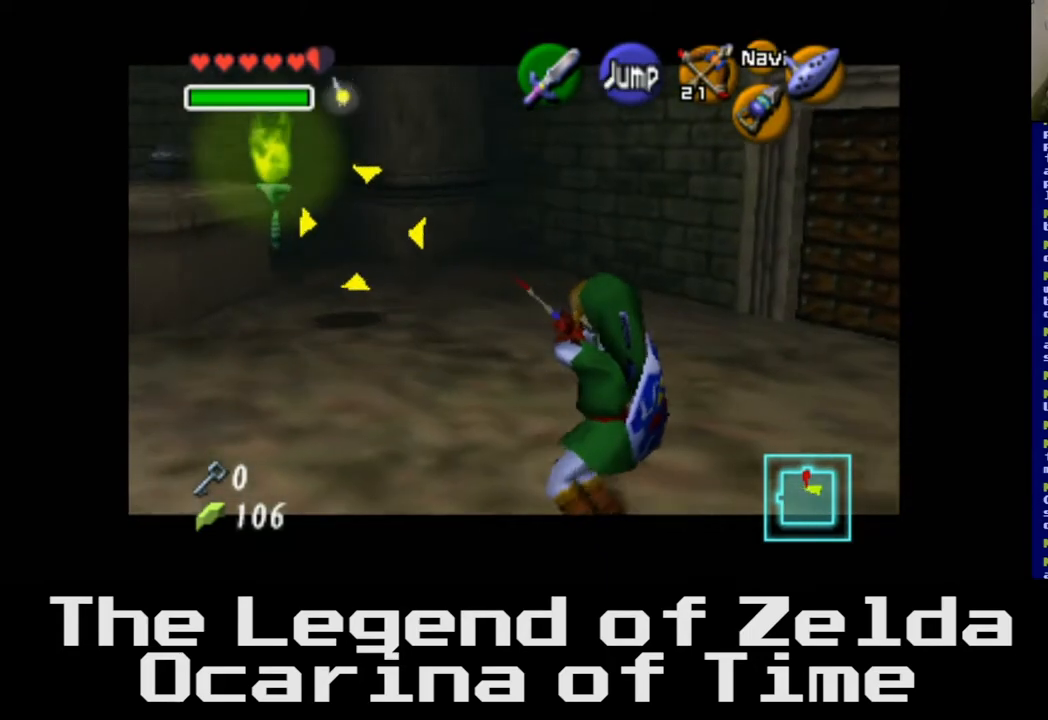
{"buttons": [], "left_stick": "up", "right_stick": "center", "events": [[217, "left_stick", "up"]]}
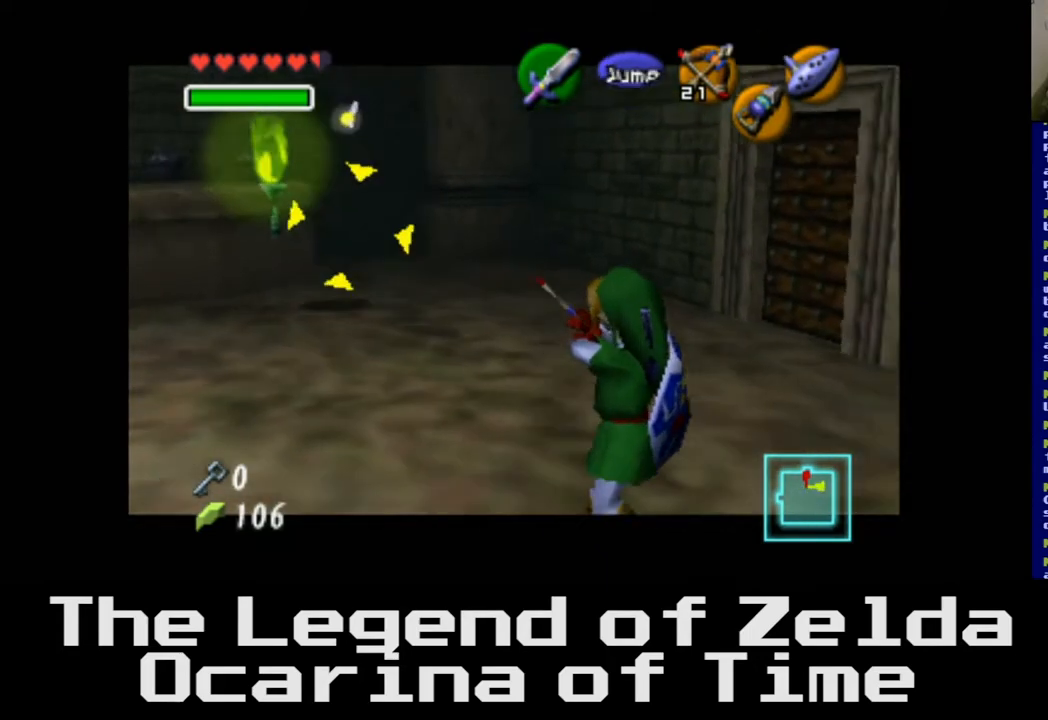
{"buttons": [], "left_stick": "up", "right_stick": "center", "events": [[67, "left_stick", "center"], [333, "left_stick", "up"]]}
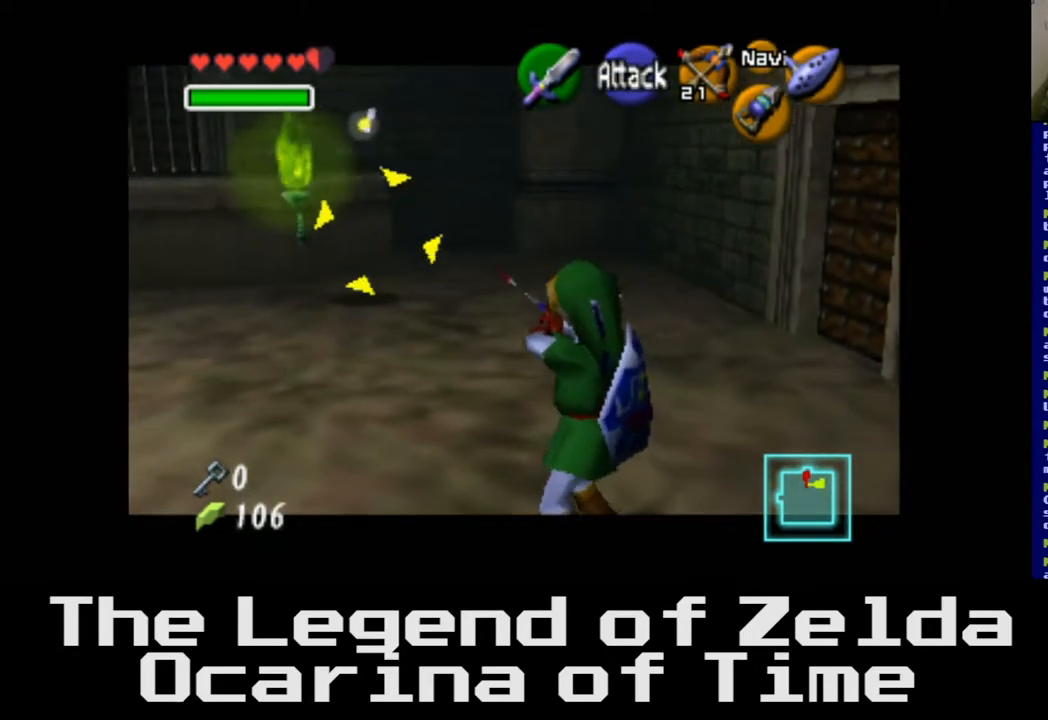
{"buttons": [], "left_stick": "up", "right_stick": "center", "events": []}
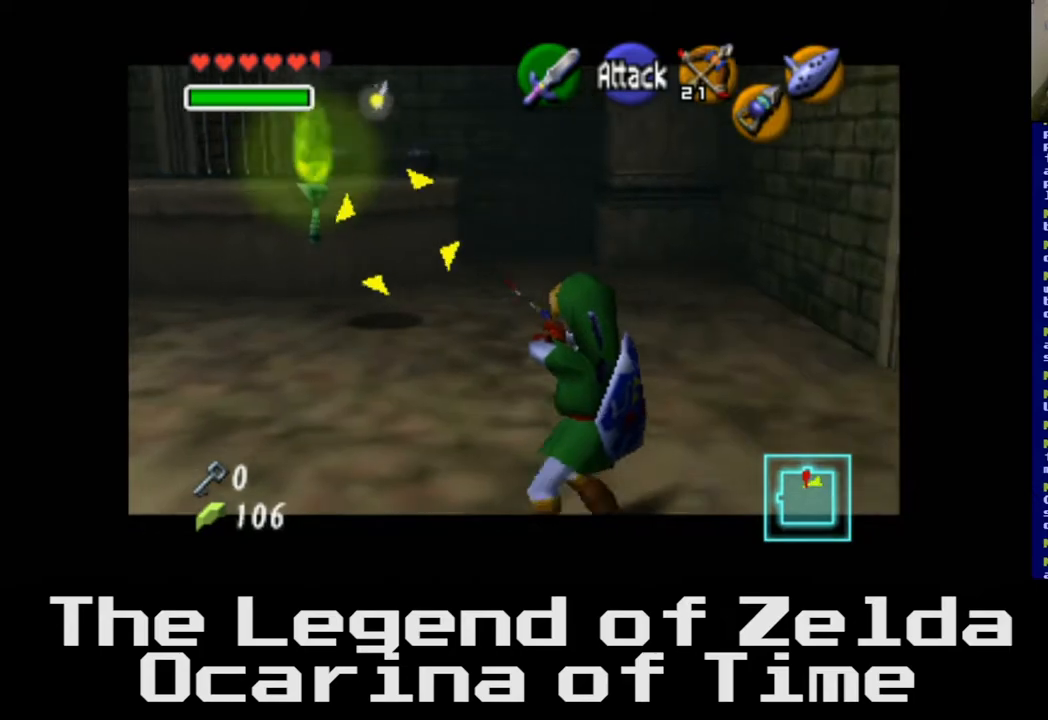
{"buttons": [], "left_stick": "up", "right_stick": "center", "events": [[67, "left_stick", "up-right"], [400, "left_stick", "up"]]}
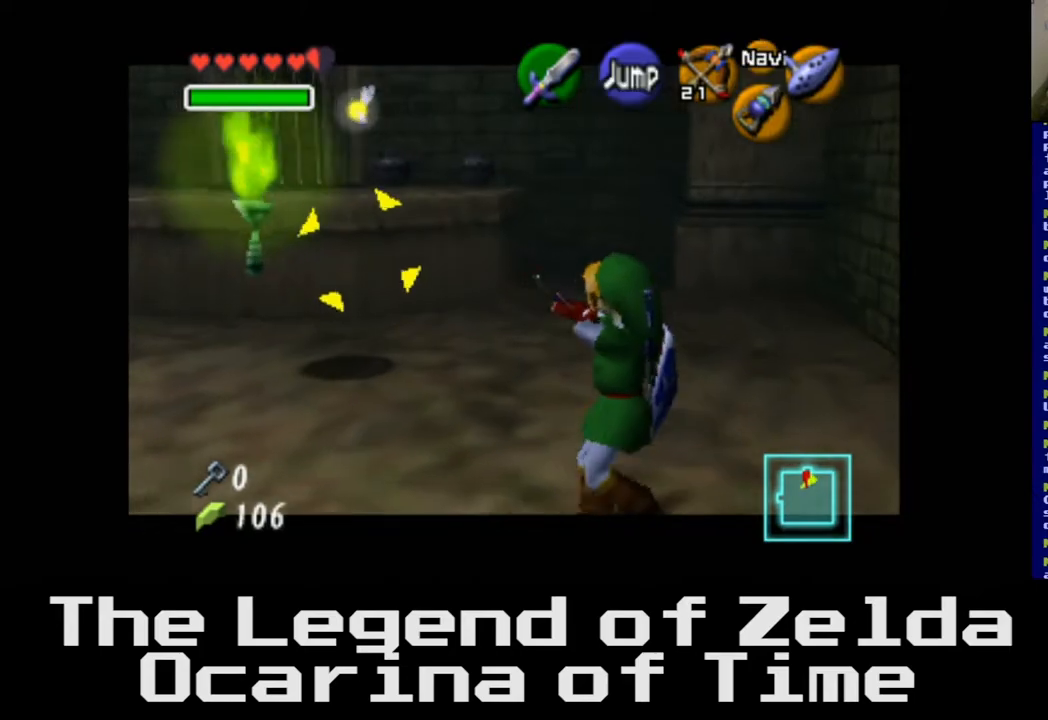
{"buttons": [], "left_stick": "down-right", "right_stick": "center", "events": [[233, "left_stick", "up-right"], [450, "left_stick", "down-right"]]}
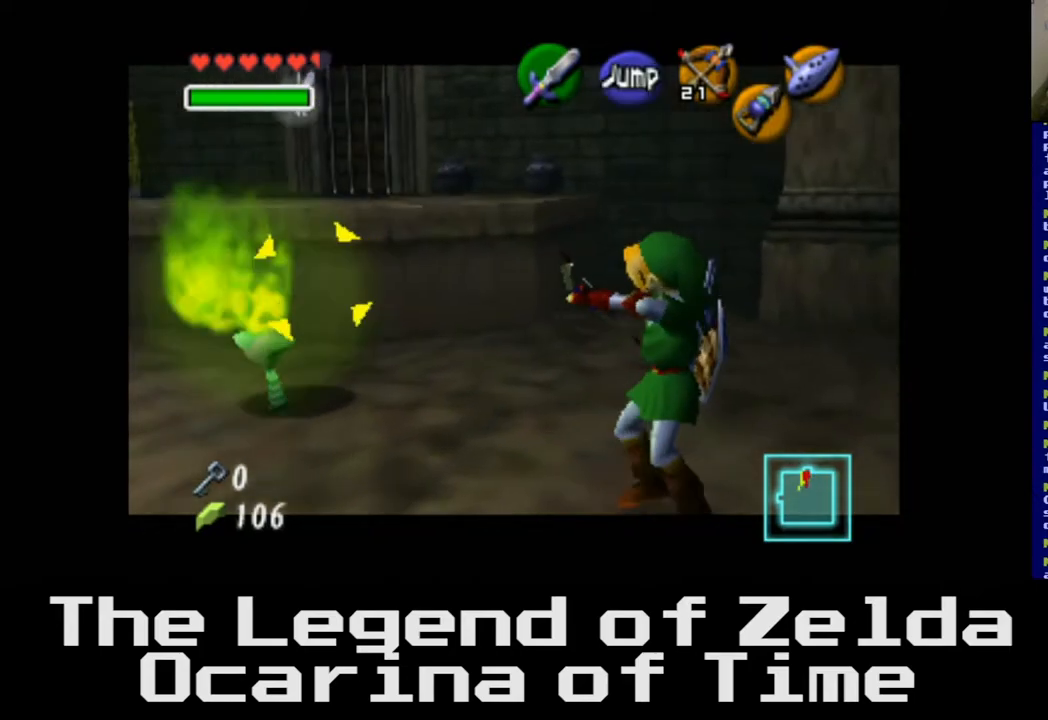
{"buttons": [], "left_stick": "down-left", "right_stick": "center", "events": [[83, "left_stick", "down-left"]]}
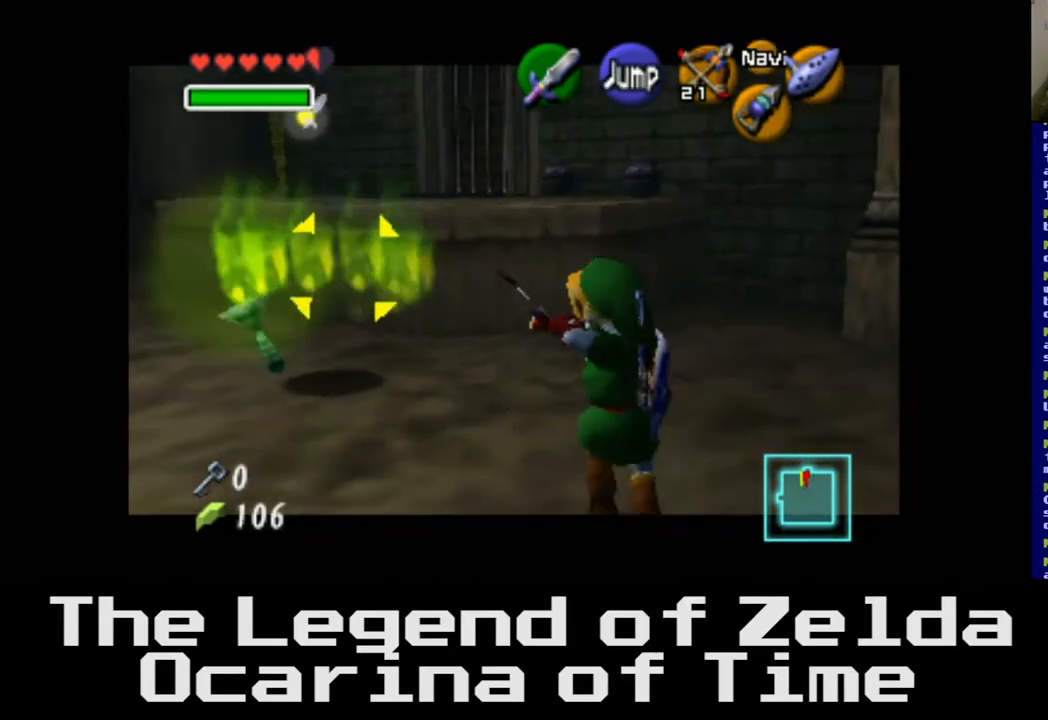
{"buttons": [], "left_stick": "left", "right_stick": "center", "events": [[467, "left_stick", "left"]]}
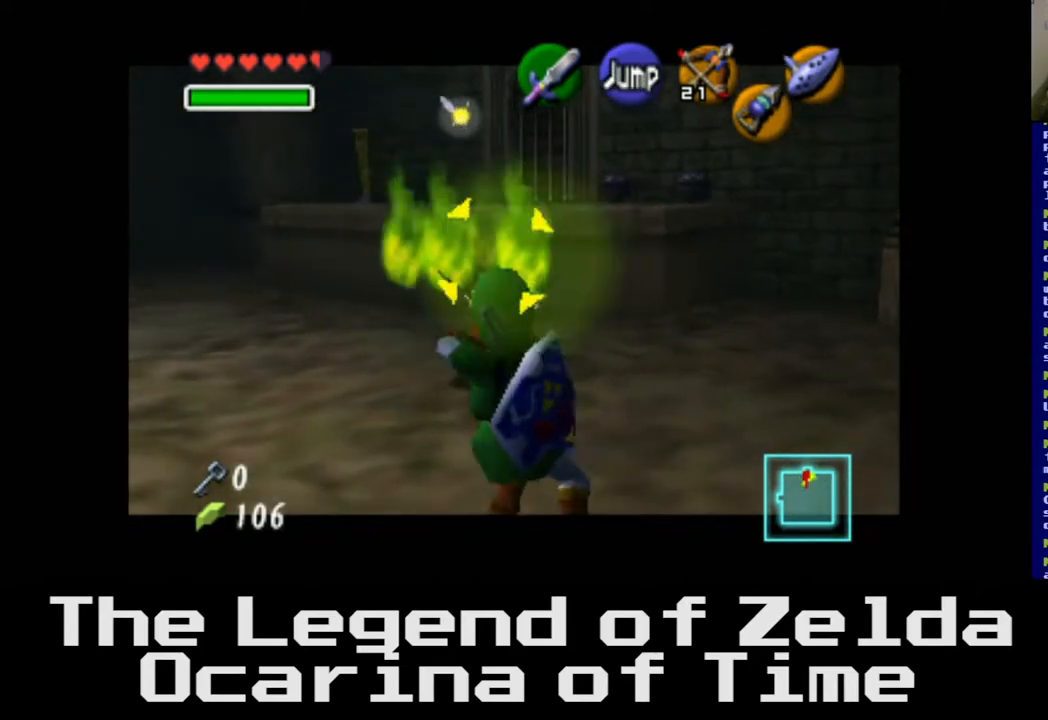
{"buttons": [], "left_stick": "left", "right_stick": "center", "events": []}
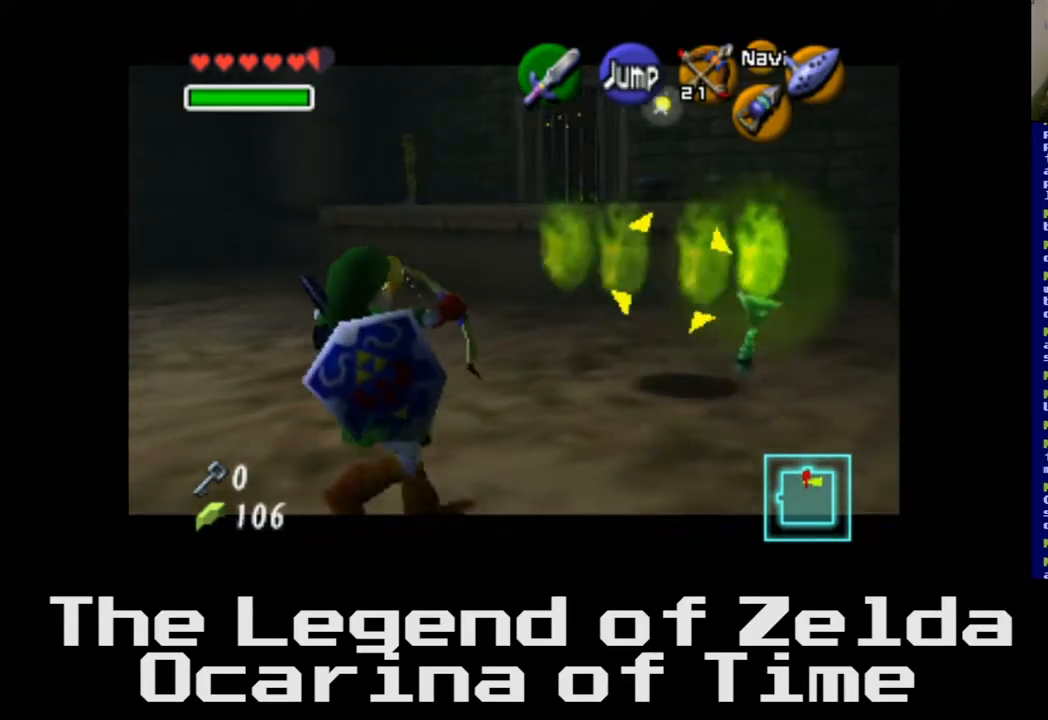
{"buttons": [], "left_stick": "up", "right_stick": "center", "events": [[67, "left_stick", "up-left"], [317, "left_stick", "up"]]}
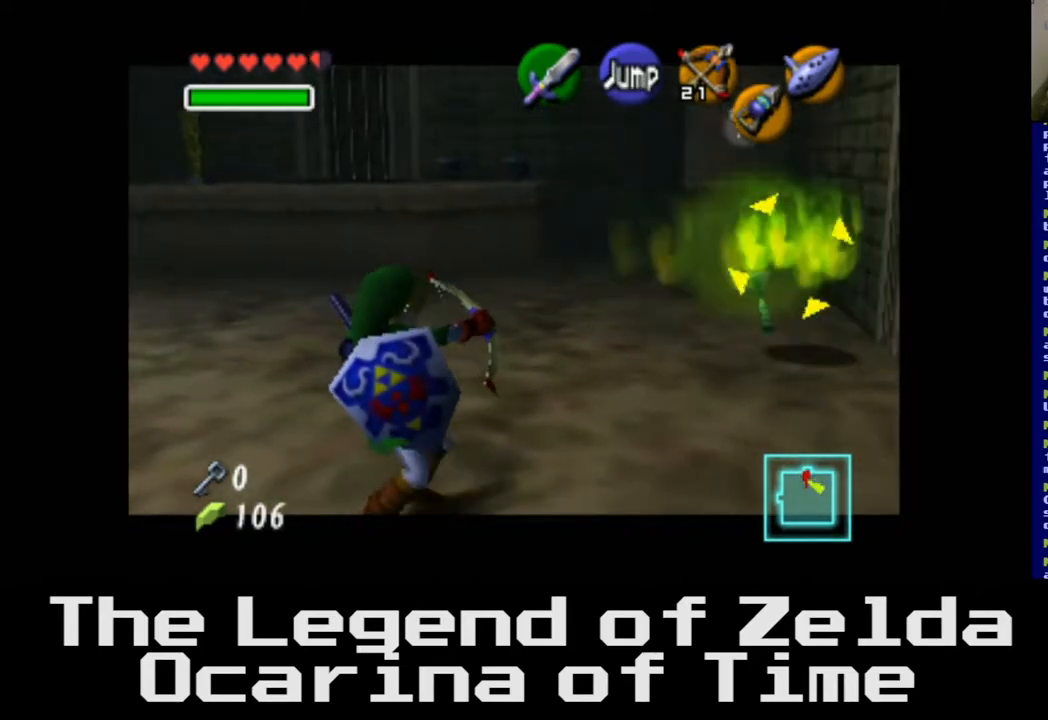
{"buttons": [], "left_stick": "up", "right_stick": "center", "events": []}
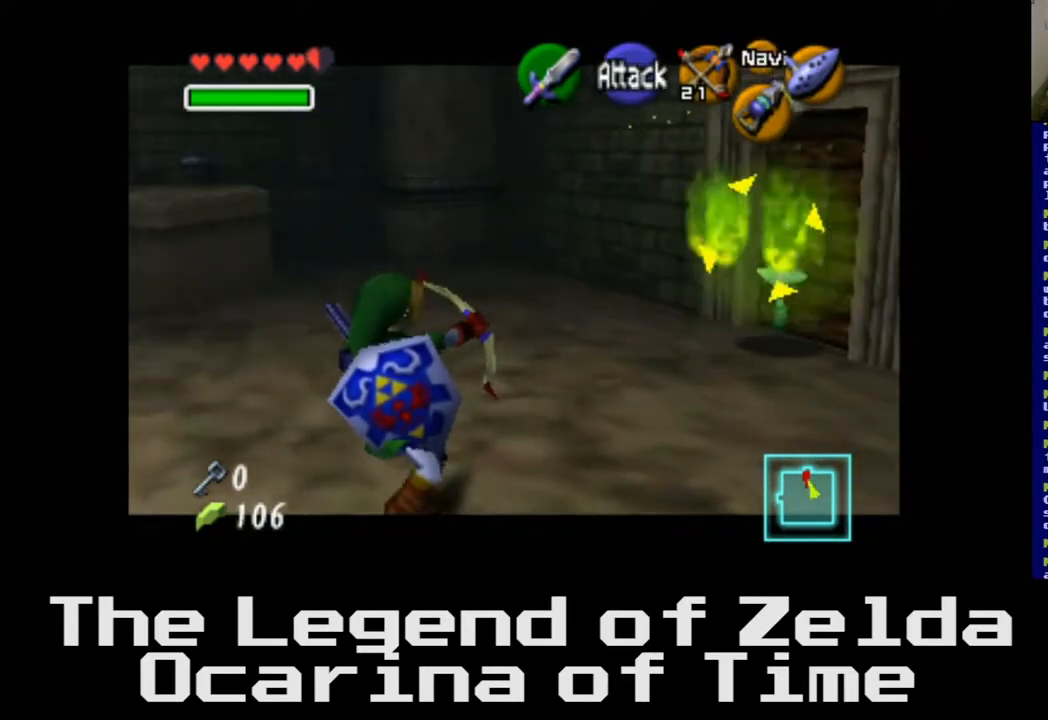
{"buttons": [], "left_stick": "up", "right_stick": "center", "events": [[33, "left_stick", "center"], [483, "left_stick", "up"]]}
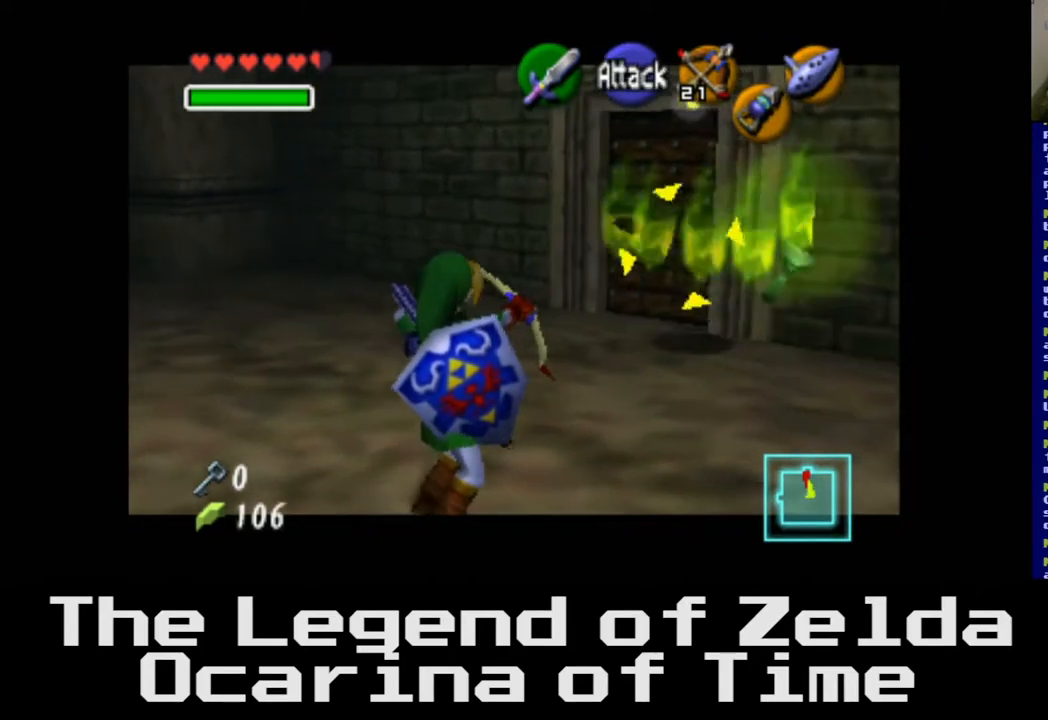
{"buttons": [], "left_stick": "down-left", "right_stick": "center", "events": [[350, "left_stick", "left"], [483, "left_stick", "down-left"]]}
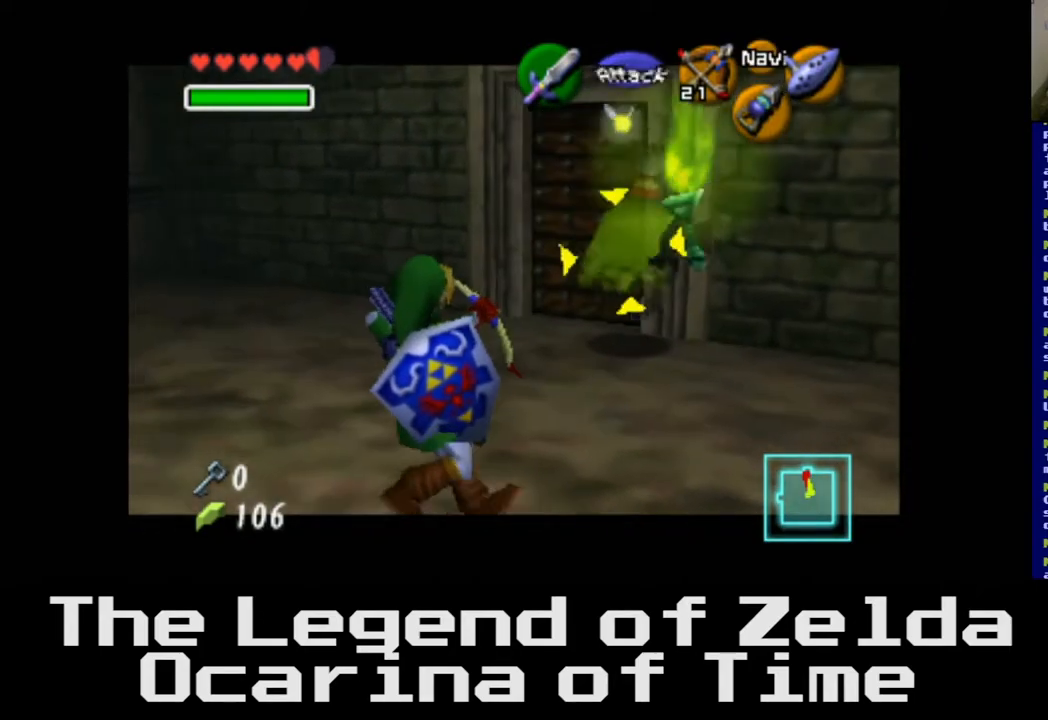
{"buttons": [], "left_stick": "center", "right_stick": "left", "events": [[300, "left_stick", "center"], [367, "right_stick", "left"]]}
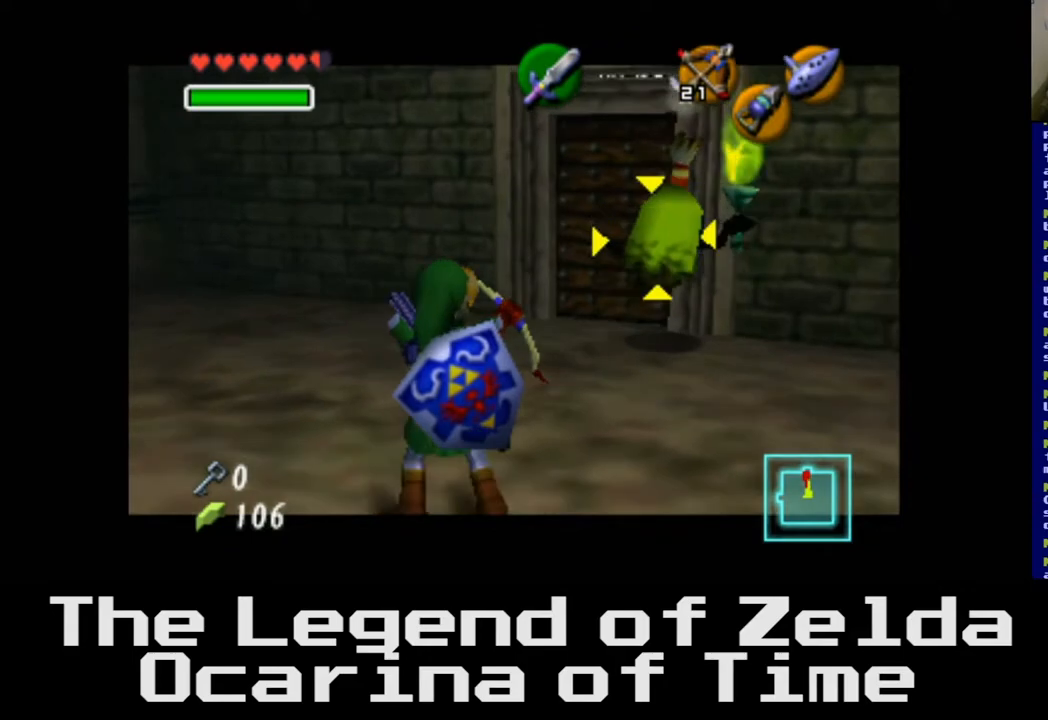
{"buttons": [], "left_stick": "center", "right_stick": "center", "events": [[17, "right_stick", "center"], [183, "right_stick", "left"], [300, "right_stick", "center"]]}
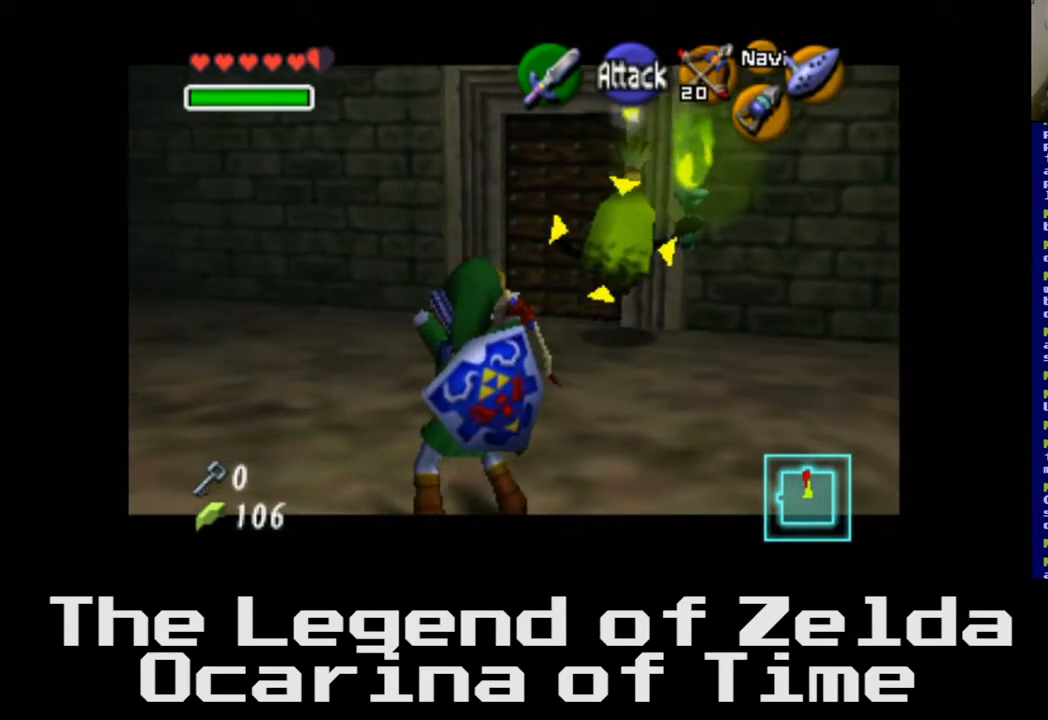
{"buttons": [], "left_stick": "center", "right_stick": "center", "events": []}
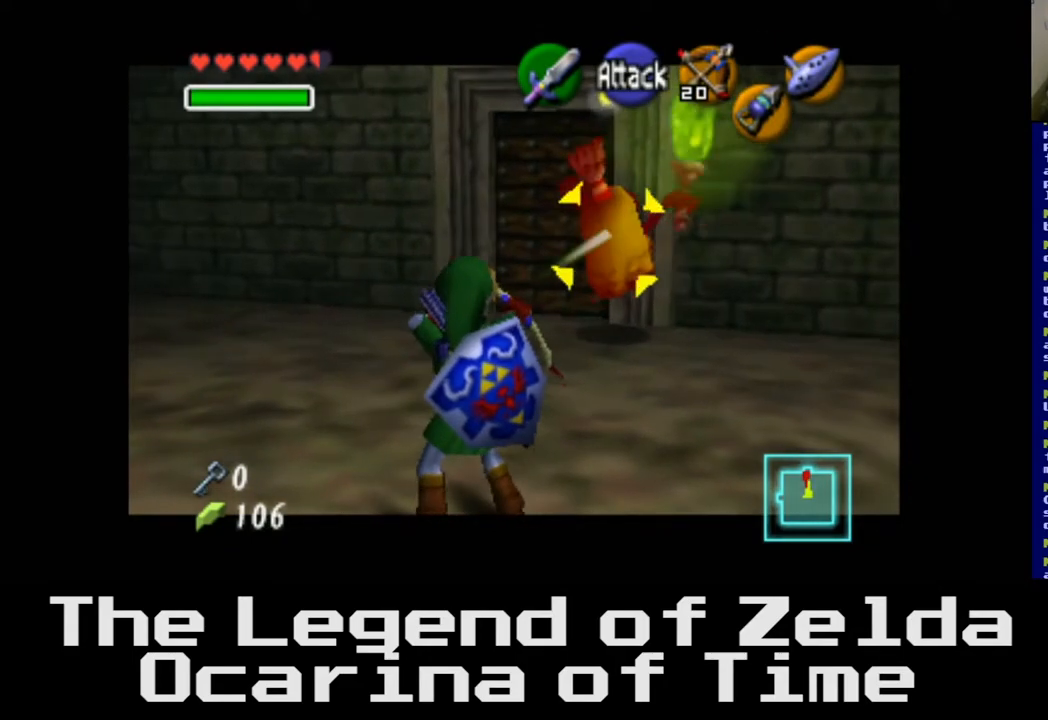
{"buttons": [], "left_stick": "center", "right_stick": "center", "events": []}
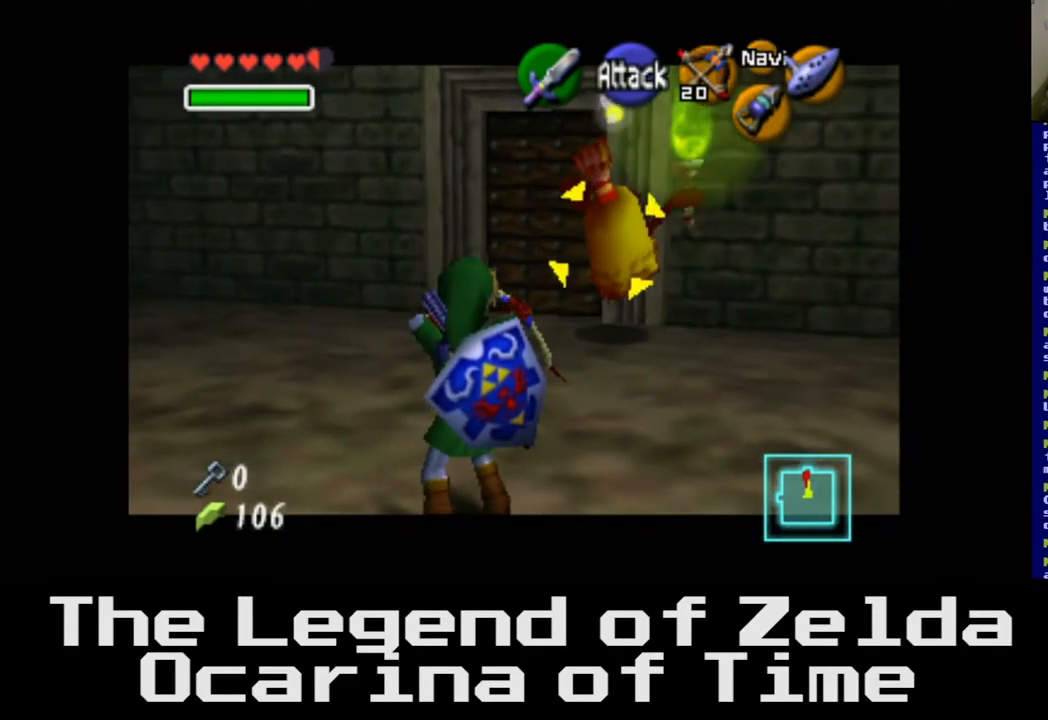
{"buttons": [], "left_stick": "center", "right_stick": "center", "events": []}
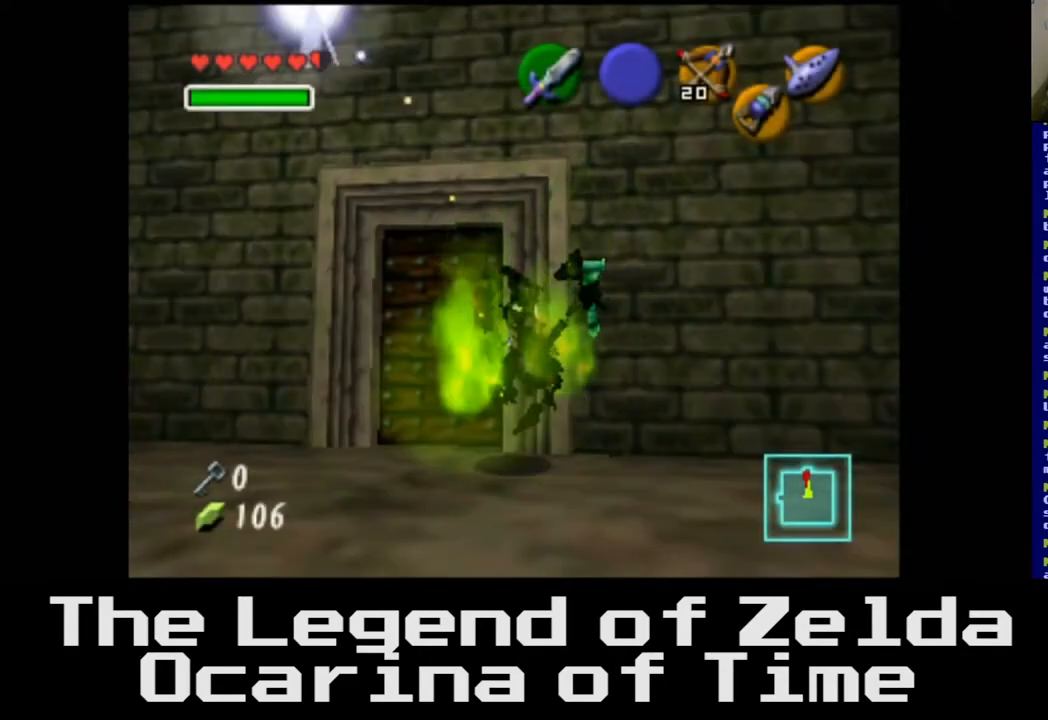
{"buttons": [], "left_stick": "center", "right_stick": "center", "events": []}
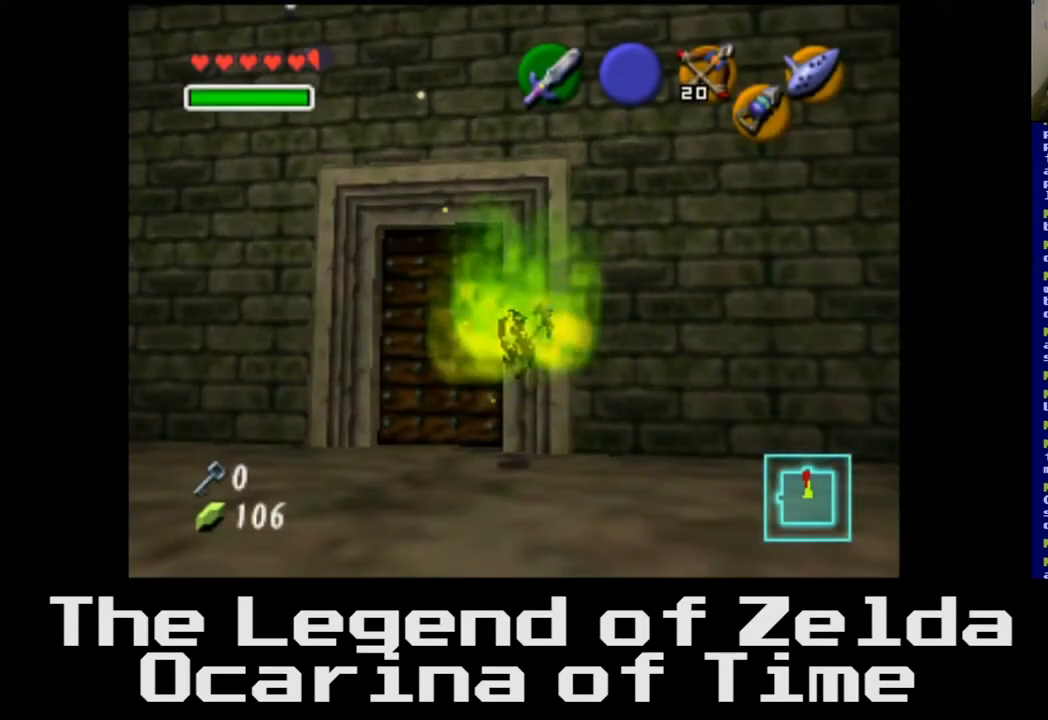
{"buttons": [], "left_stick": "center", "right_stick": "center", "events": []}
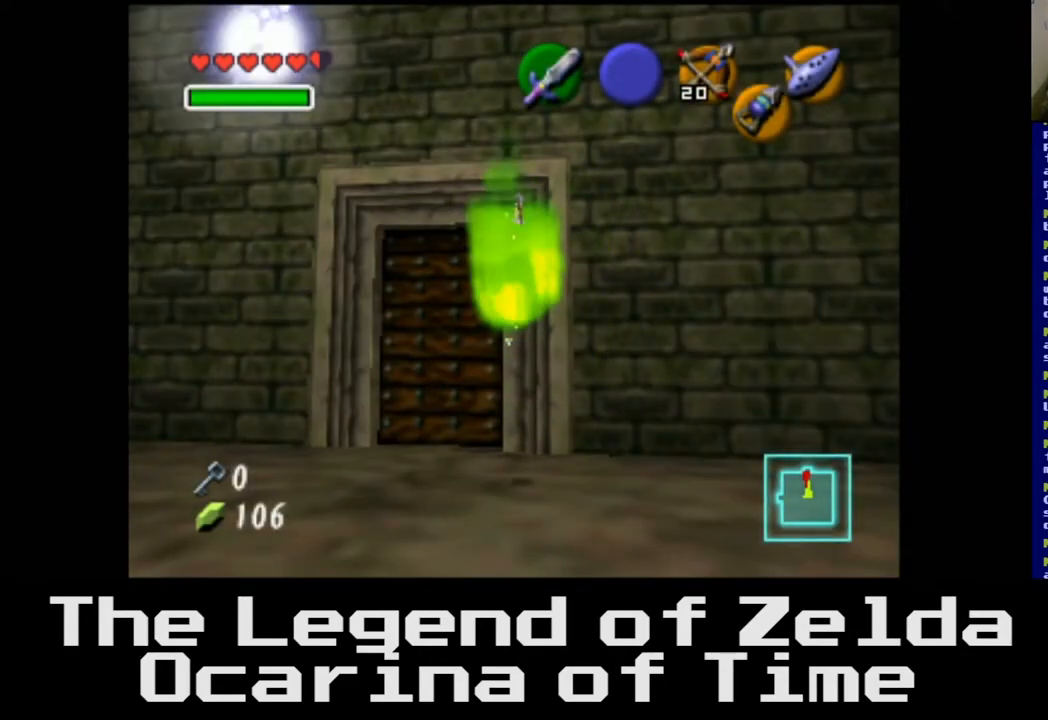
{"buttons": [], "left_stick": "up", "right_stick": "center", "events": [[467, "left_stick", "up"]]}
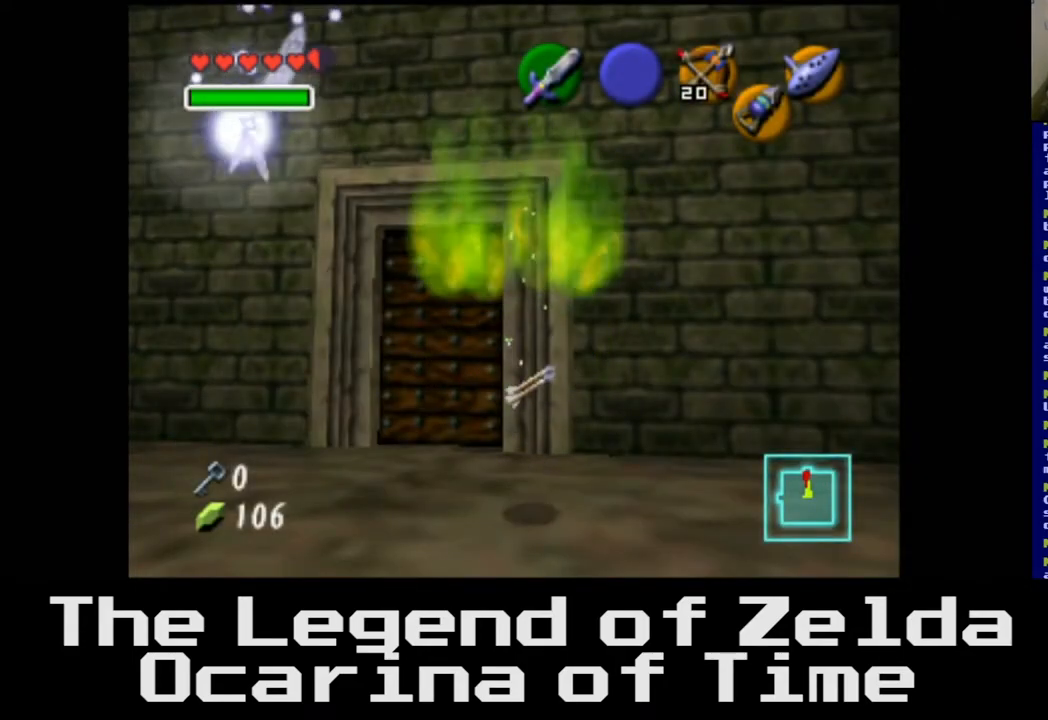
{"buttons": [], "left_stick": "up", "right_stick": "center", "events": []}